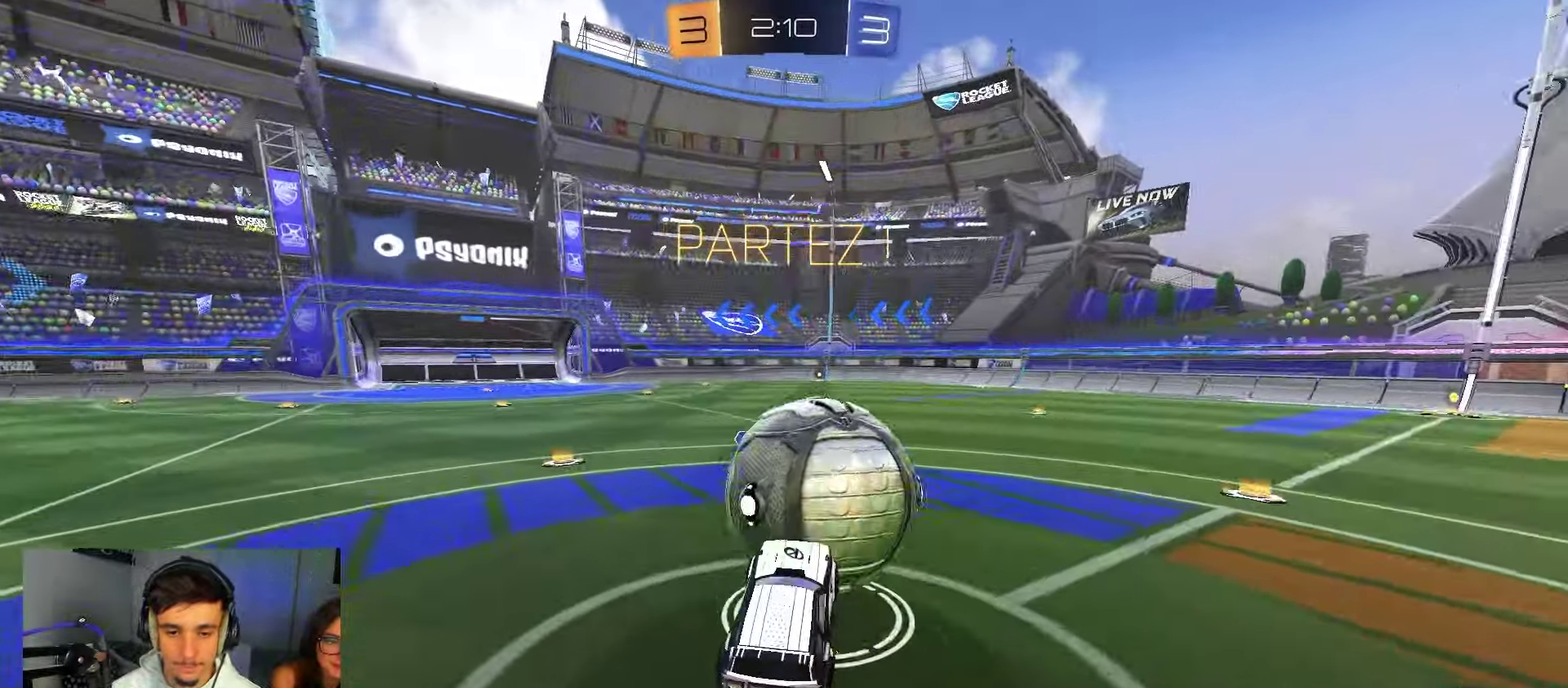
Gameplay with a controller (Xbox layout); each line is a JSON object with the inputs held at the frame after it (dt_ms = milliseconds from this image to that frame). "events" lists button and stick changes between this image and that frame as [ms after this image, input, new state], when the widget could be followed in between.
{"dt_ms": 900, "buttons": ["B", "R2"], "left_stick": "center", "right_stick": "center", "events": [[217, "R1", "down"], [267, "left_stick", "up-right"], [333, "left_stick", "up"], [433, "R1", "up"], [433, "R2", "down"], [567, "A", "down"], [667, "B", "down"], [700, "A", "up"], [700, "left_stick", "up-left"], [750, "left_stick", "center"]]}
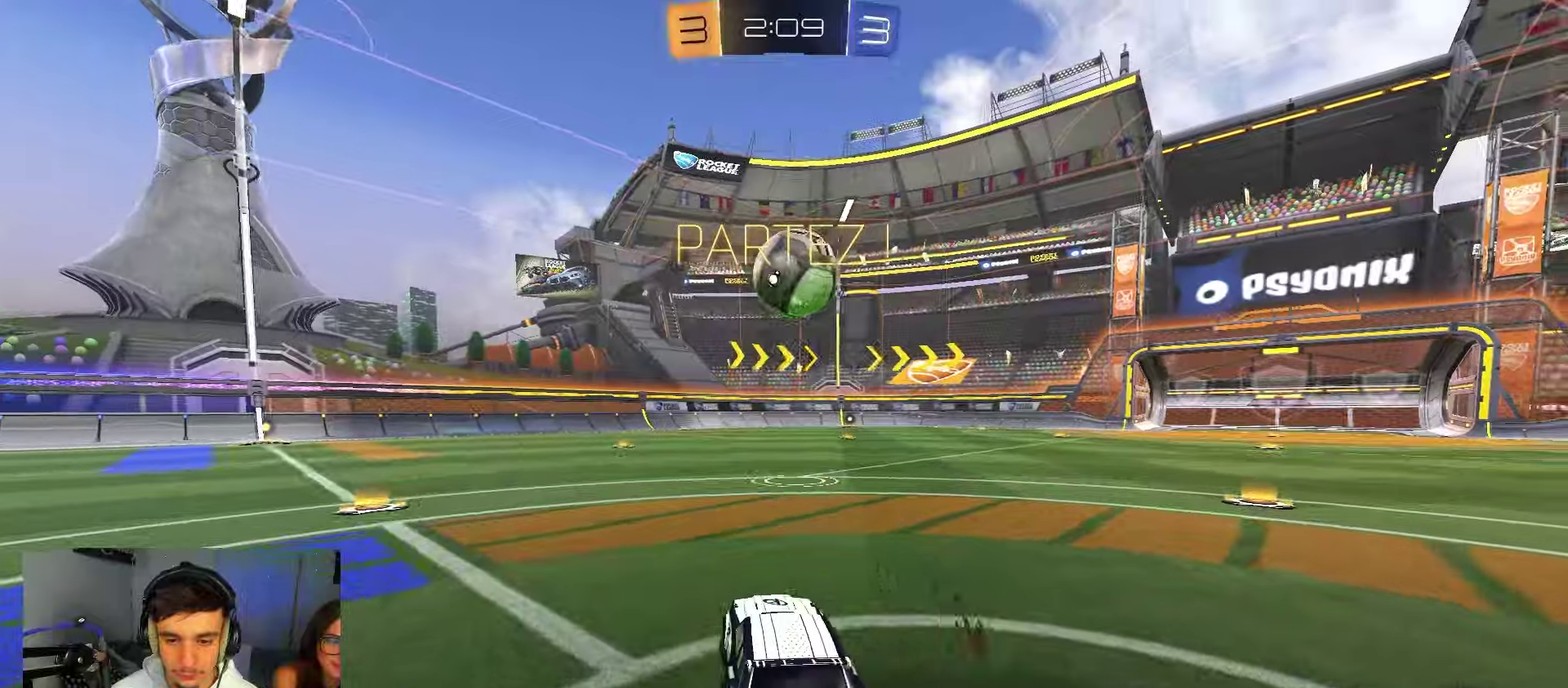
{"dt_ms": 250, "buttons": ["A", "B", "X", "R2"], "left_stick": "up-right", "right_stick": "center", "events": [[33, "left_stick", "left"], [83, "A", "down"], [150, "A", "up"], [167, "left_stick", "up-right"], [200, "A", "down"], [217, "X", "down"]]}
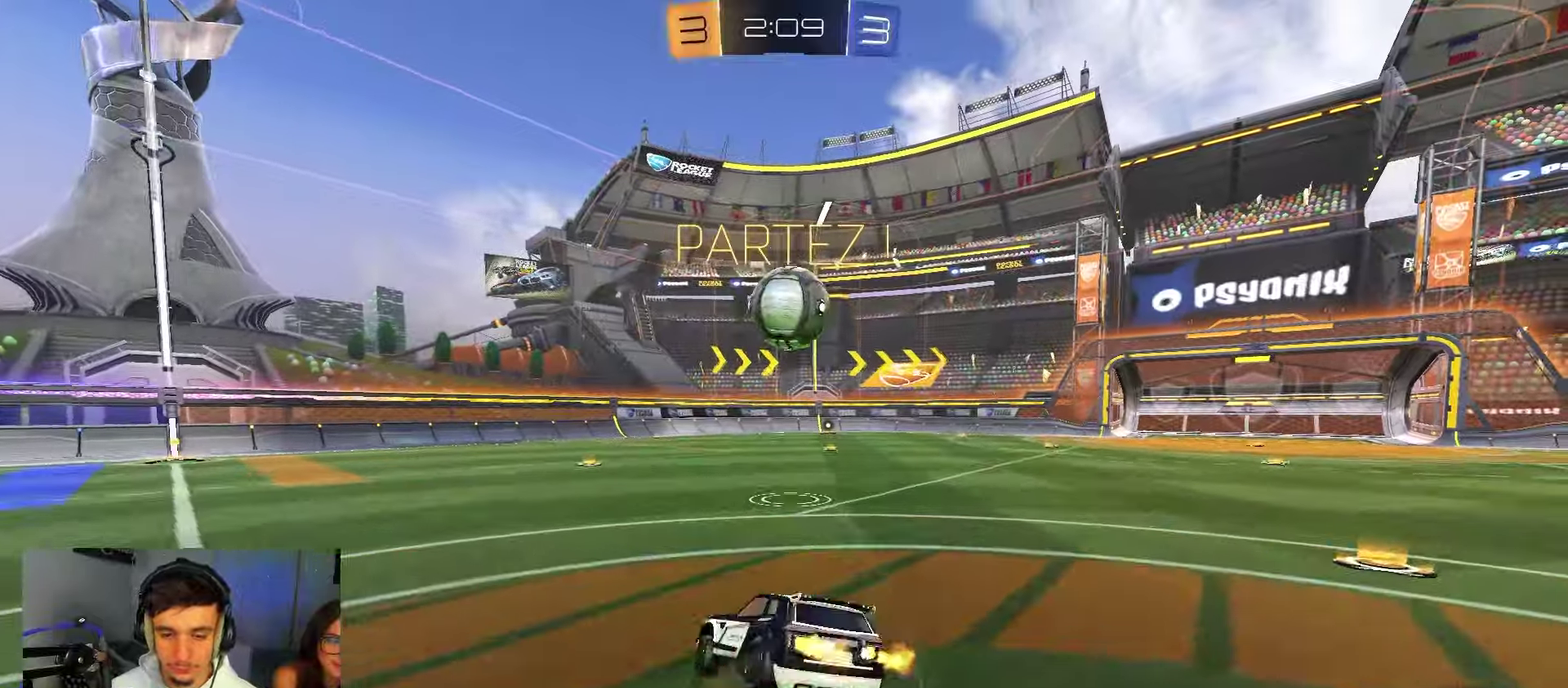
{"dt_ms": 550, "buttons": ["X", "R2"], "left_stick": "right", "right_stick": "center", "events": [[50, "left_stick", "down-left"], [267, "B", "up"], [317, "A", "up"], [317, "left_stick", "down-right"], [450, "left_stick", "right"]]}
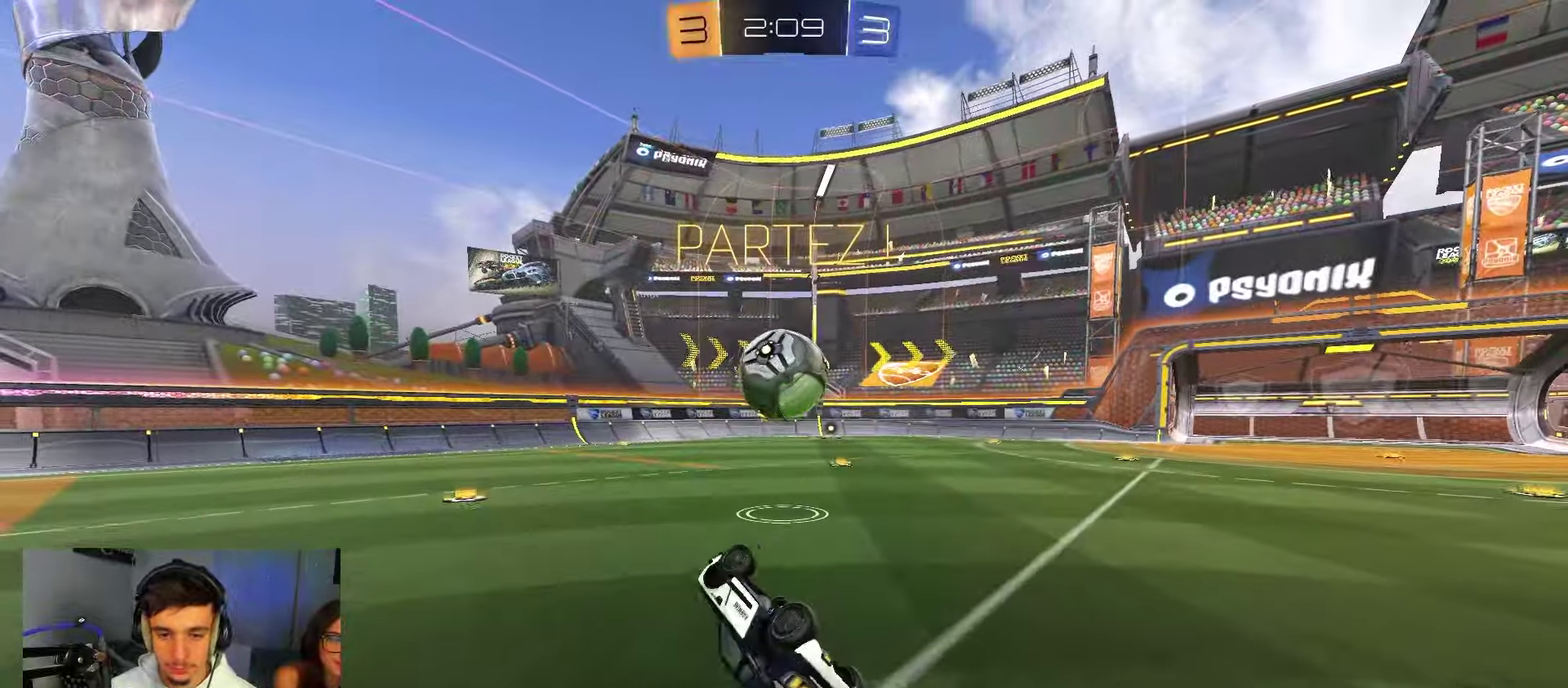
{"dt_ms": 450, "buttons": ["R2"], "left_stick": "up-right", "right_stick": "center", "events": [[17, "left_stick", "down-right"], [133, "L2", "down"], [283, "left_stick", "right"], [317, "X", "up"], [333, "left_stick", "up-right"], [417, "L2", "up"]]}
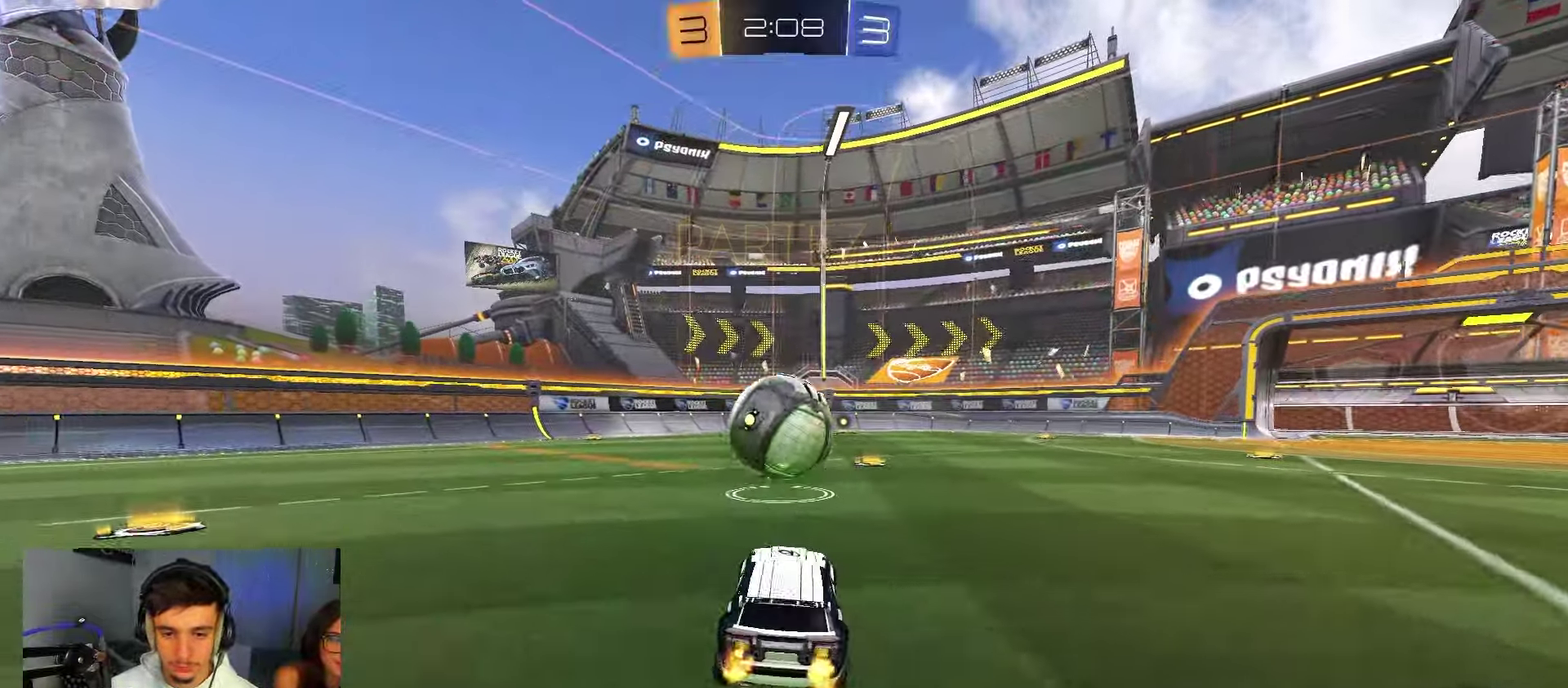
{"dt_ms": 450, "buttons": ["B", "R2"], "left_stick": "up-right", "right_stick": "center", "events": [[33, "left_stick", "center"], [183, "B", "down"], [183, "left_stick", "left"], [283, "A", "down"], [450, "A", "up"], [450, "left_stick", "up-right"]]}
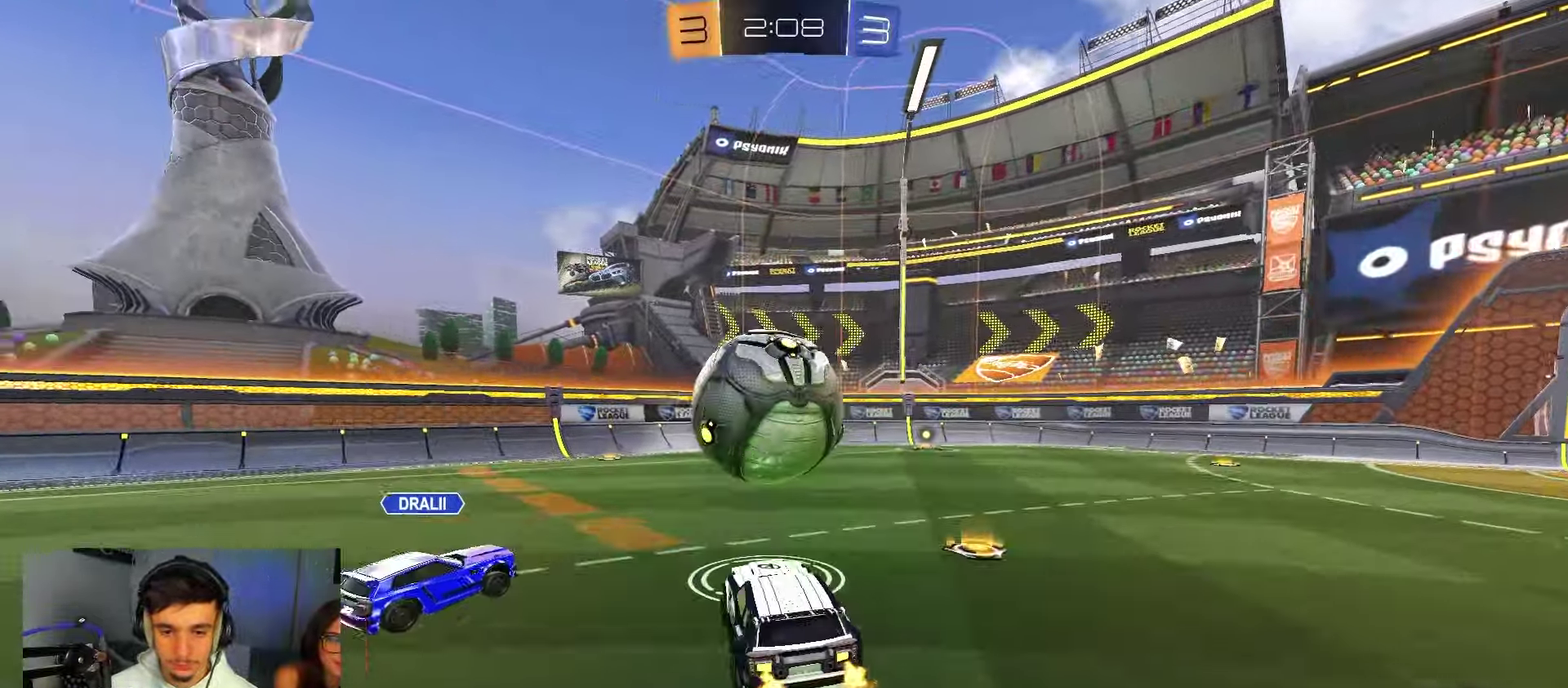
{"dt_ms": 550, "buttons": ["L1"], "left_stick": "down-right", "right_stick": "center", "events": [[50, "A", "down"], [67, "Y", "down"], [167, "Y", "up"], [167, "left_stick", "down-left"], [183, "A", "up"], [183, "L1", "down"], [217, "B", "up"], [333, "R2", "up"], [450, "left_stick", "down"], [517, "left_stick", "down-right"]]}
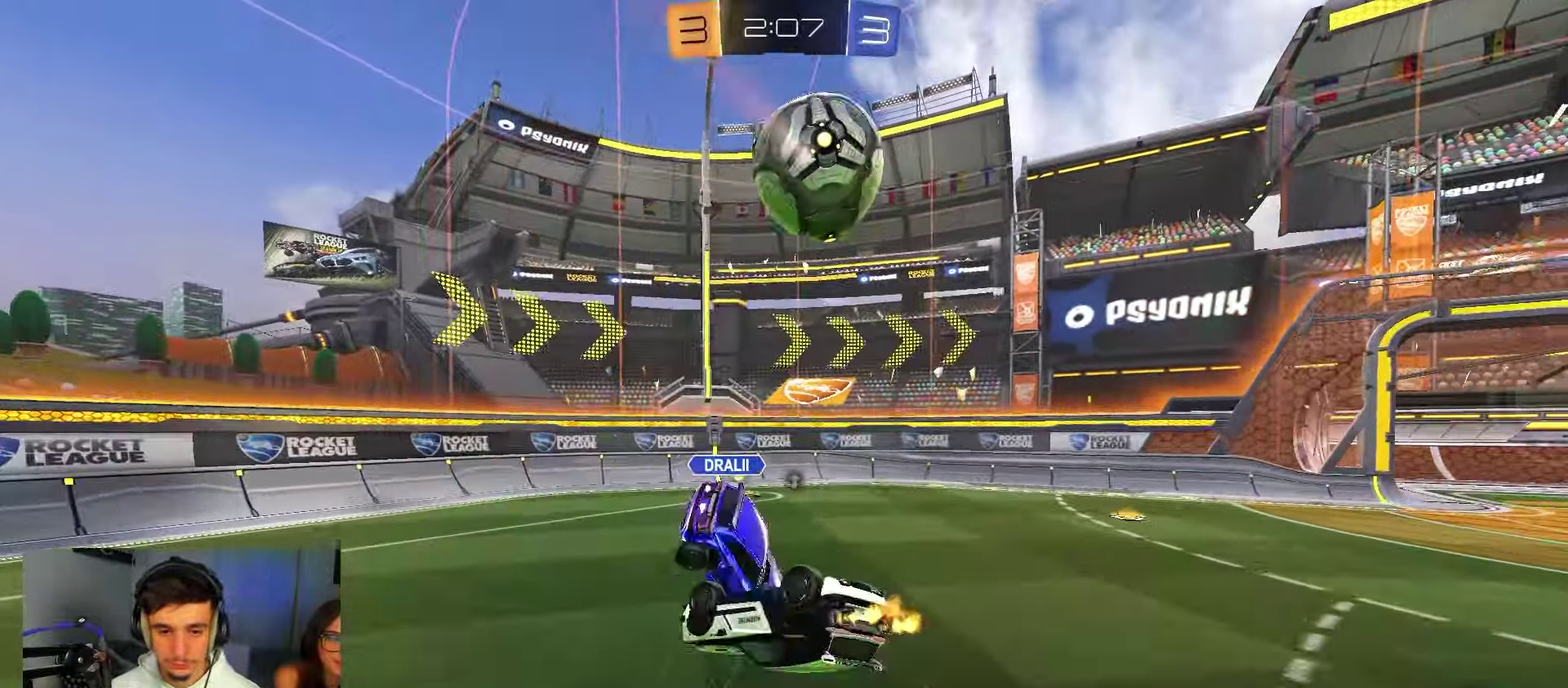
{"dt_ms": 350, "buttons": ["B", "L1", "R2"], "left_stick": "down-left", "right_stick": "center", "events": [[33, "left_stick", "right"], [133, "R2", "down"], [217, "left_stick", "center"], [250, "B", "down"], [300, "left_stick", "down-left"]]}
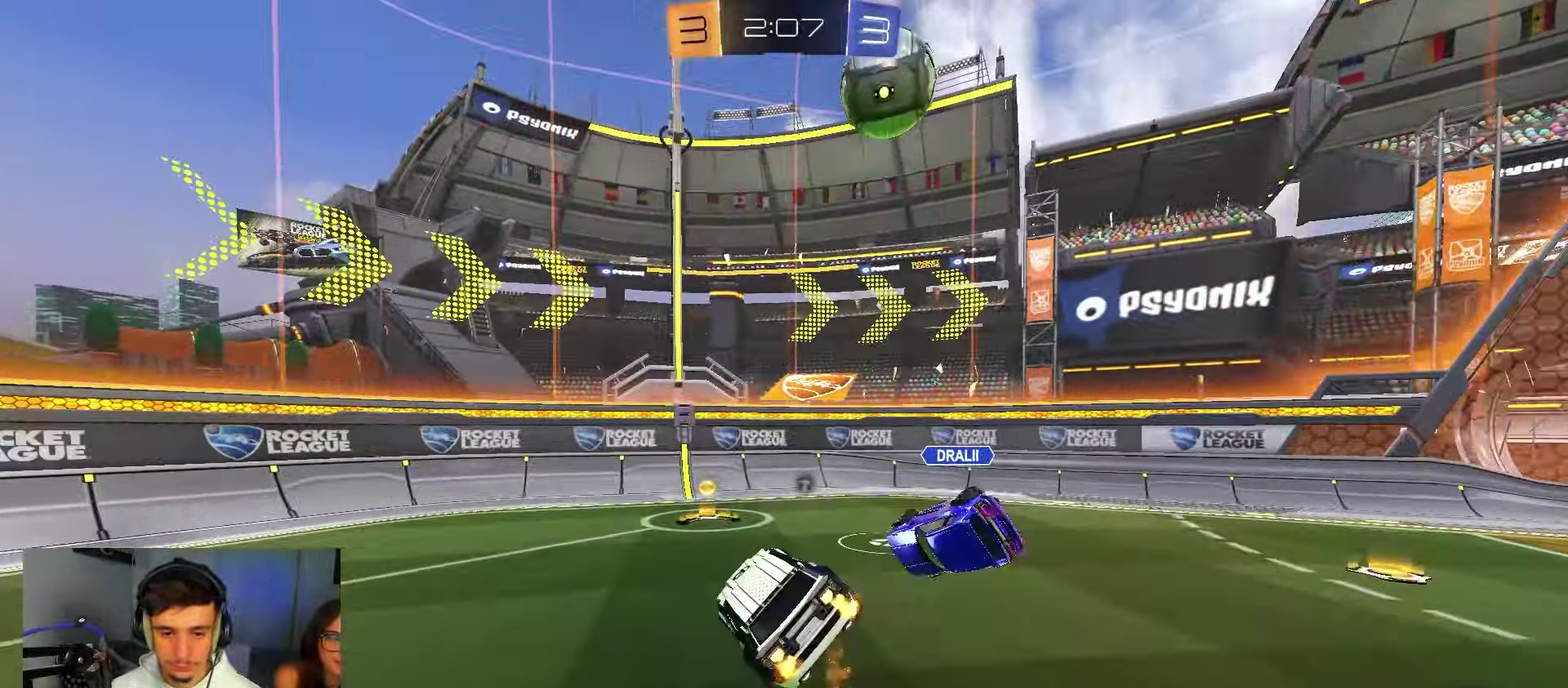
{"dt_ms": 800, "buttons": ["B", "Y", "R2"], "left_stick": "left", "right_stick": "center", "events": [[33, "L1", "up"], [33, "left_stick", "left"], [167, "A", "down"], [200, "X", "down"], [217, "B", "up"], [267, "B", "down"], [283, "A", "up"], [283, "X", "up"], [283, "Y", "down"], [383, "Y", "up"], [800, "Y", "down"]]}
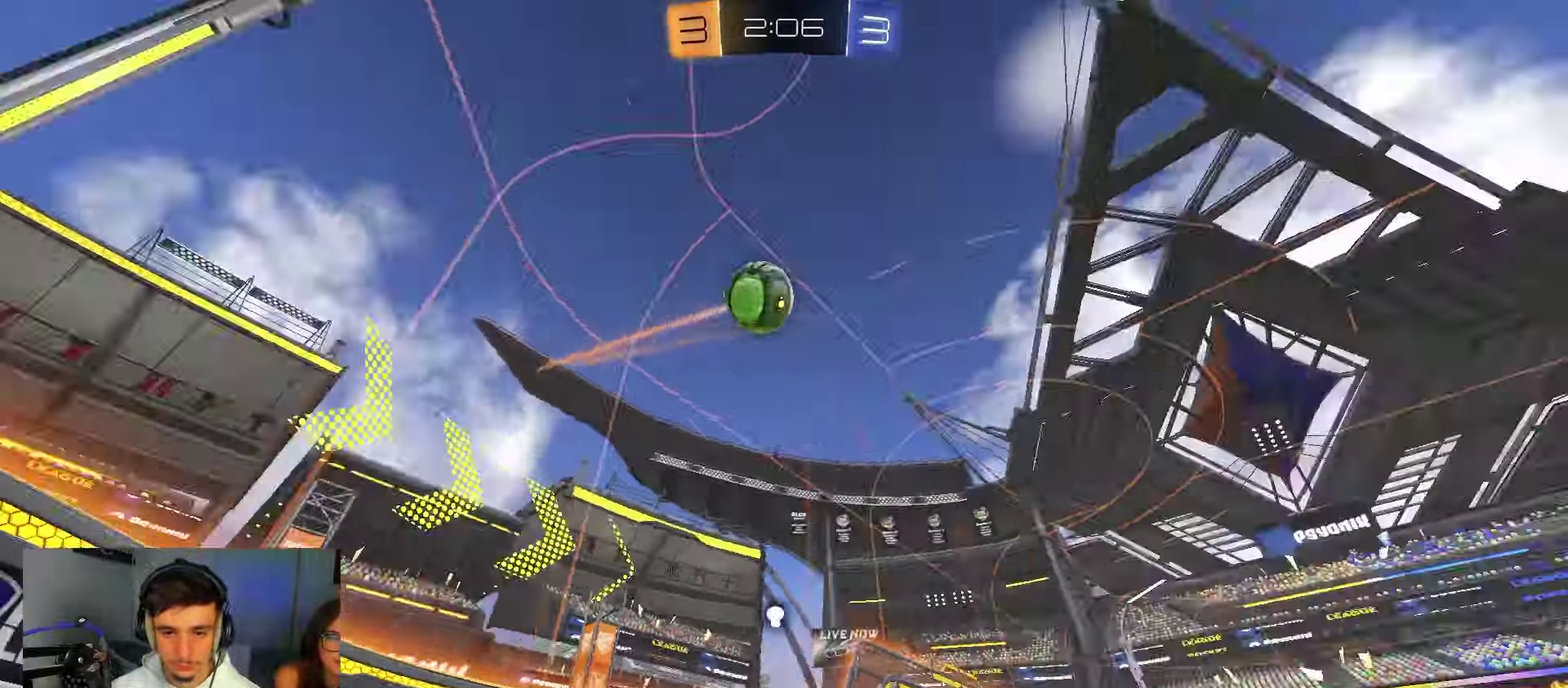
{"dt_ms": 350, "buttons": ["R2"], "left_stick": "left", "right_stick": "center", "events": [[33, "B", "up"], [67, "Y", "up"]]}
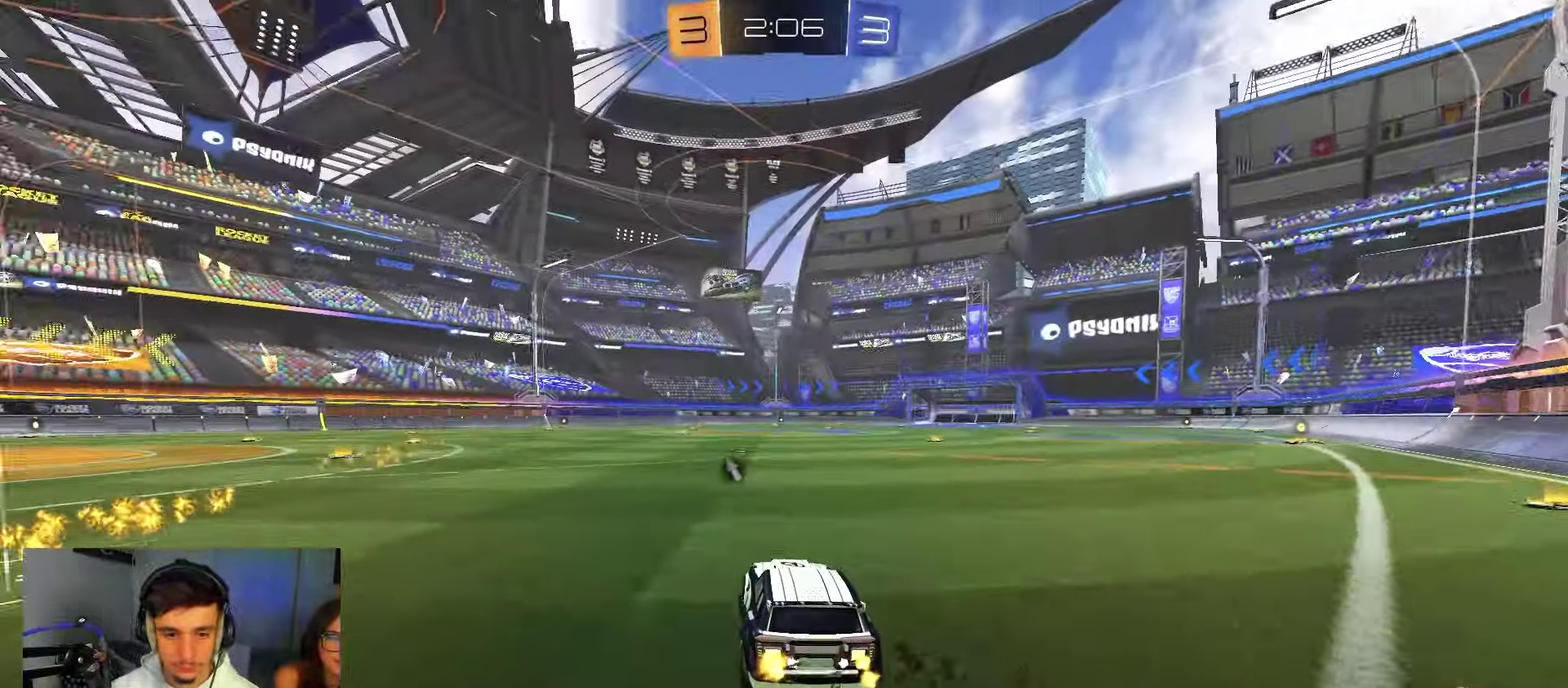
{"dt_ms": 750, "buttons": ["R2"], "left_stick": "center", "right_stick": "center"}
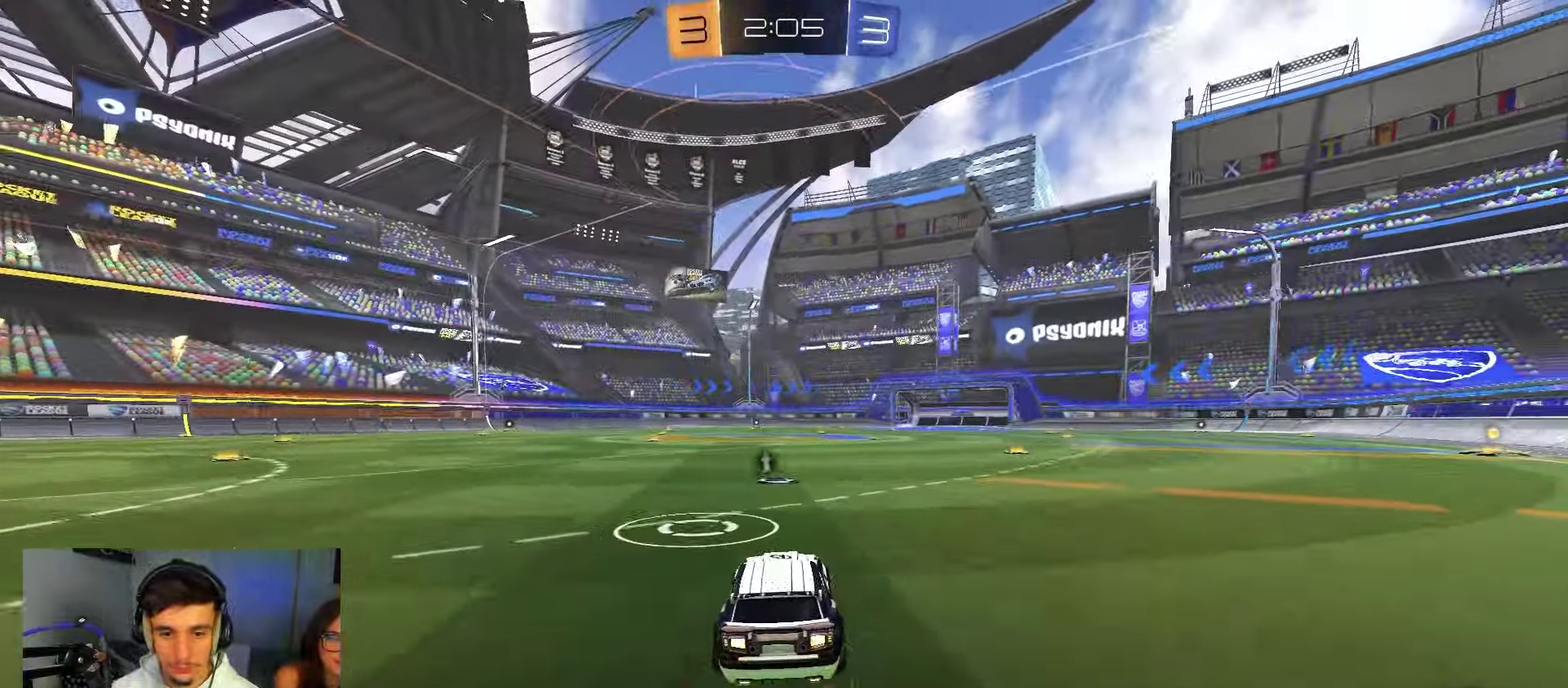
{"dt_ms": 250, "buttons": ["B", "R2"], "left_stick": "center", "right_stick": "center"}
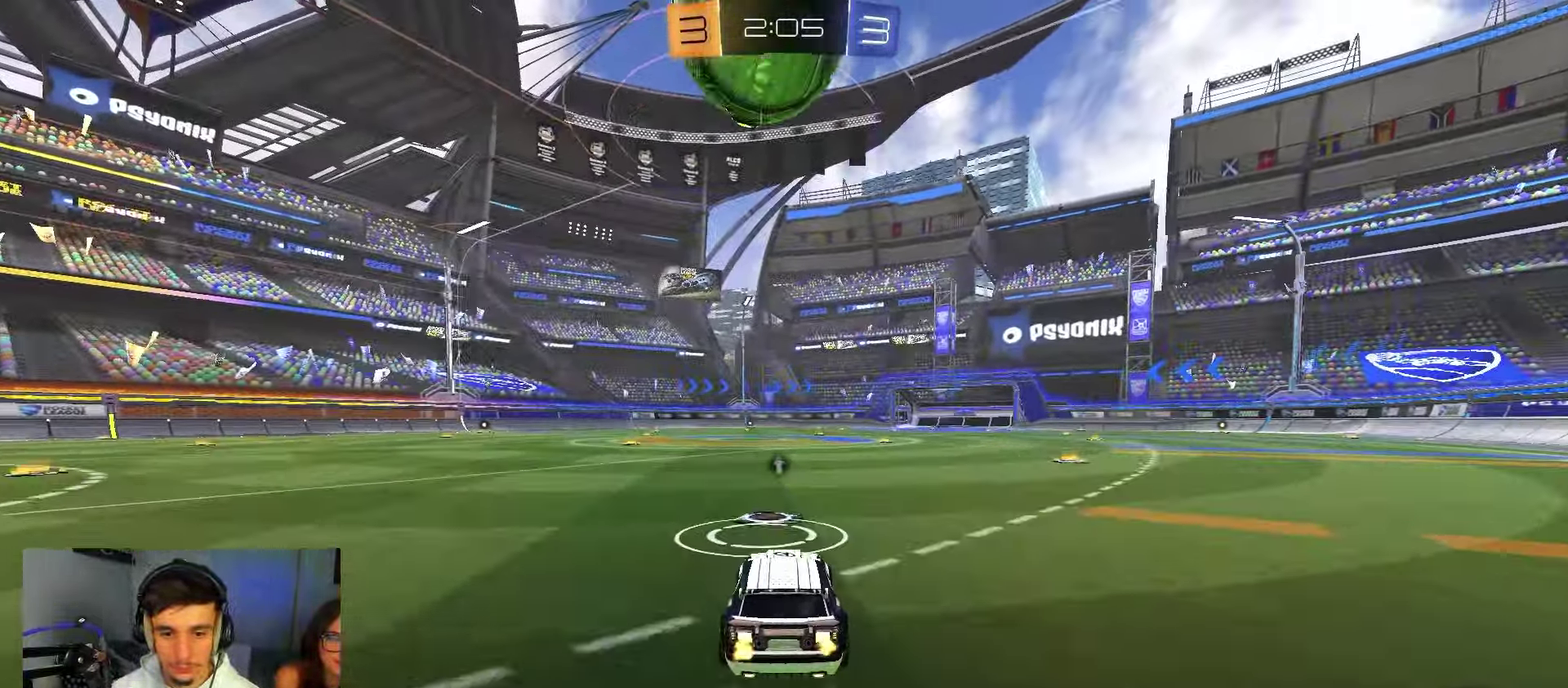
{"dt_ms": 500, "buttons": ["B", "R2"], "left_stick": "left", "right_stick": "center"}
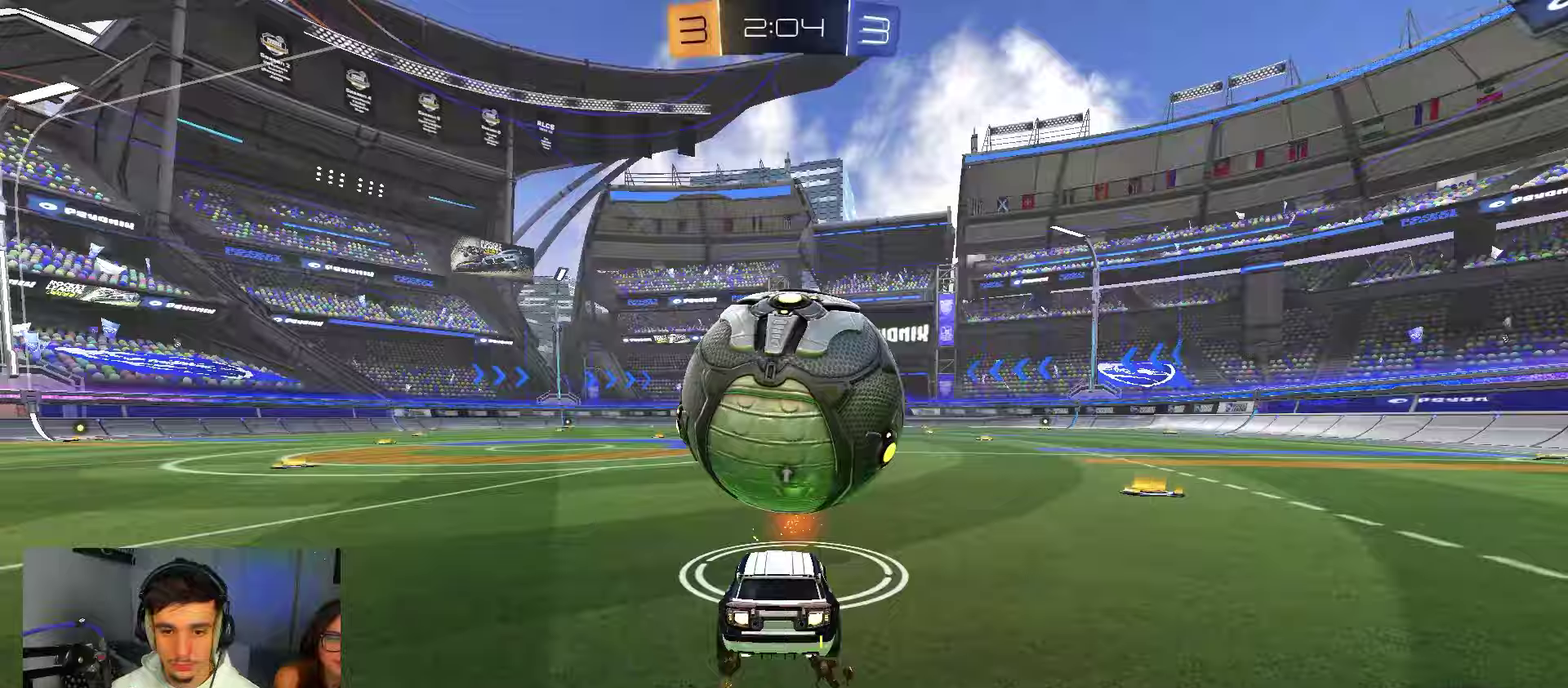
{"dt_ms": 350, "buttons": [], "left_stick": "right", "right_stick": "center", "events": [[50, "left_stick", "center"], [150, "B", "up"], [233, "R2", "up"], [317, "left_stick", "right"]]}
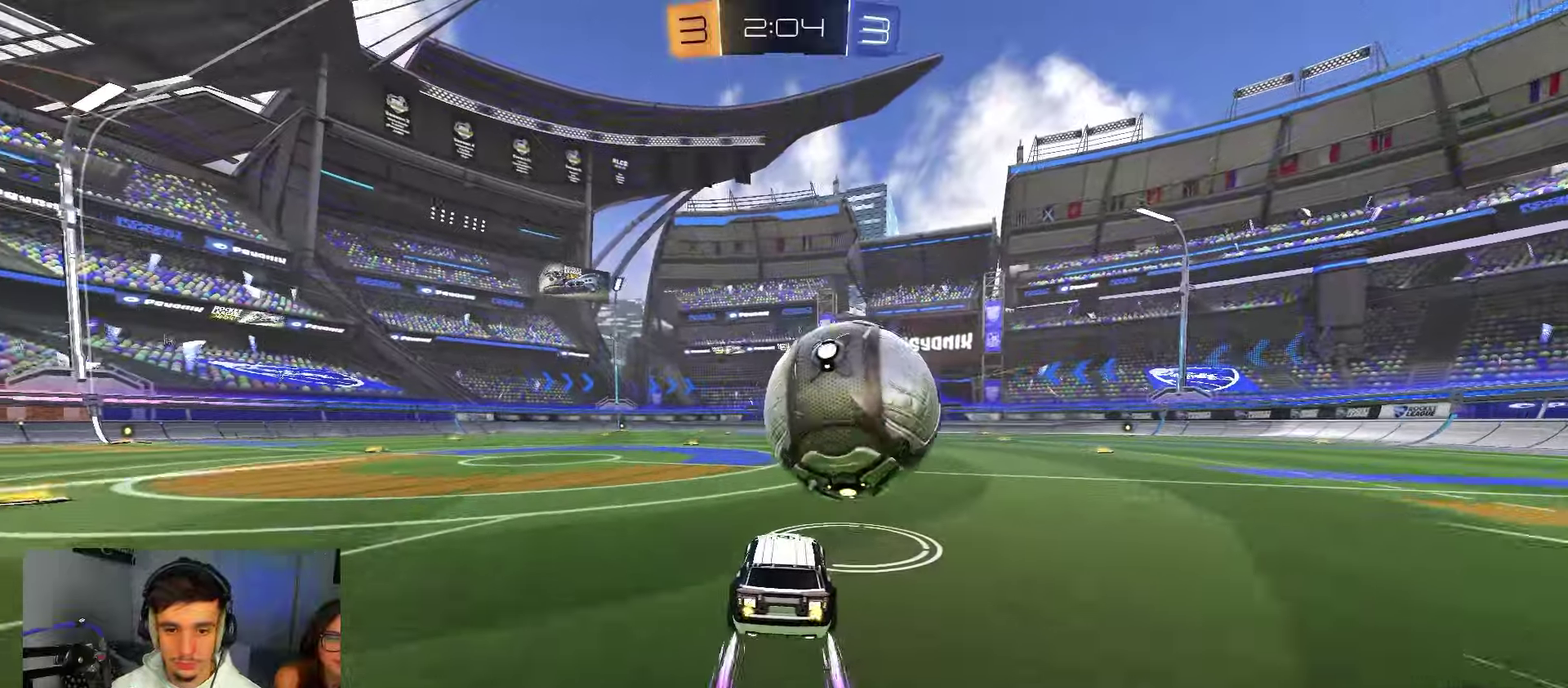
{"dt_ms": 650, "buttons": ["R2"], "left_stick": "center", "right_stick": "center", "events": [[33, "R2", "down"], [33, "left_stick", "center"], [50, "B", "down"], [317, "B", "up"]]}
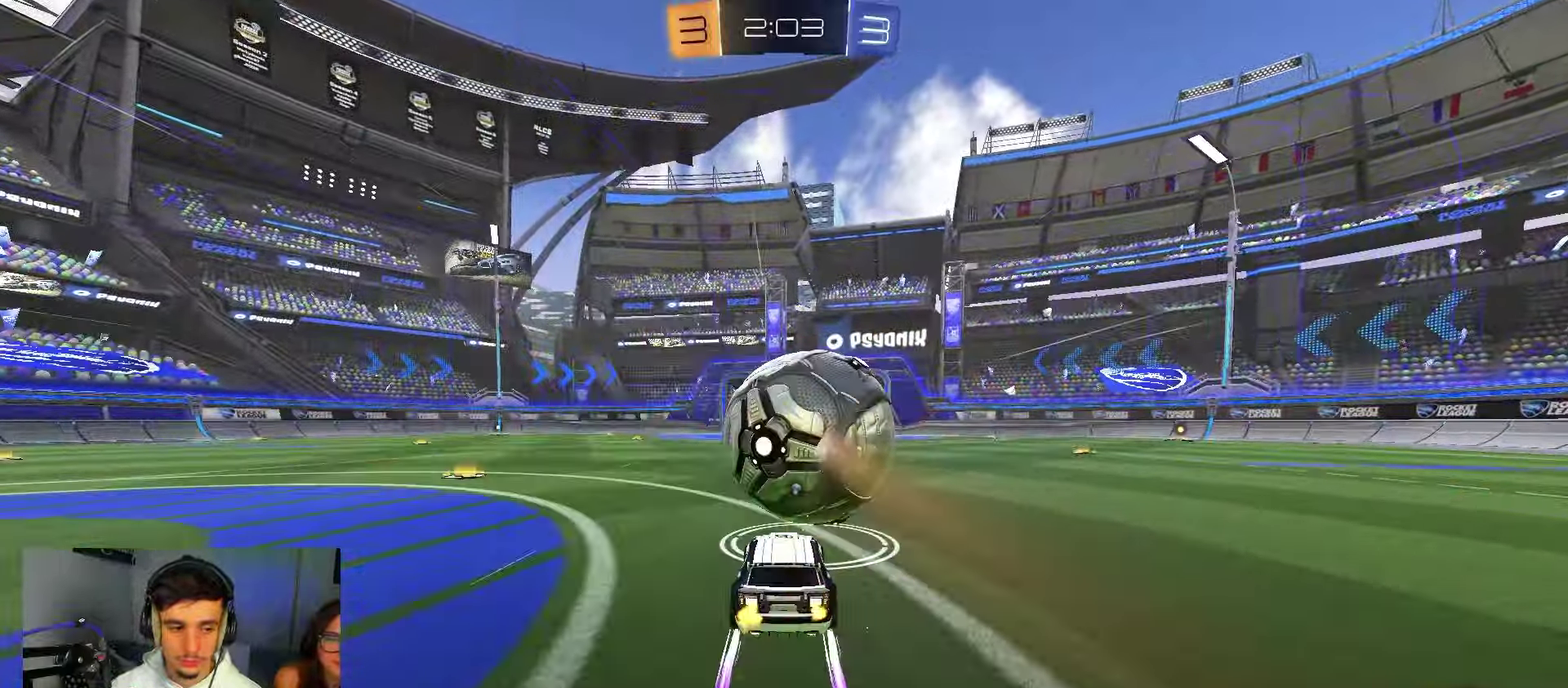
{"dt_ms": 450, "buttons": ["R2"], "left_stick": "center", "right_stick": "center", "events": []}
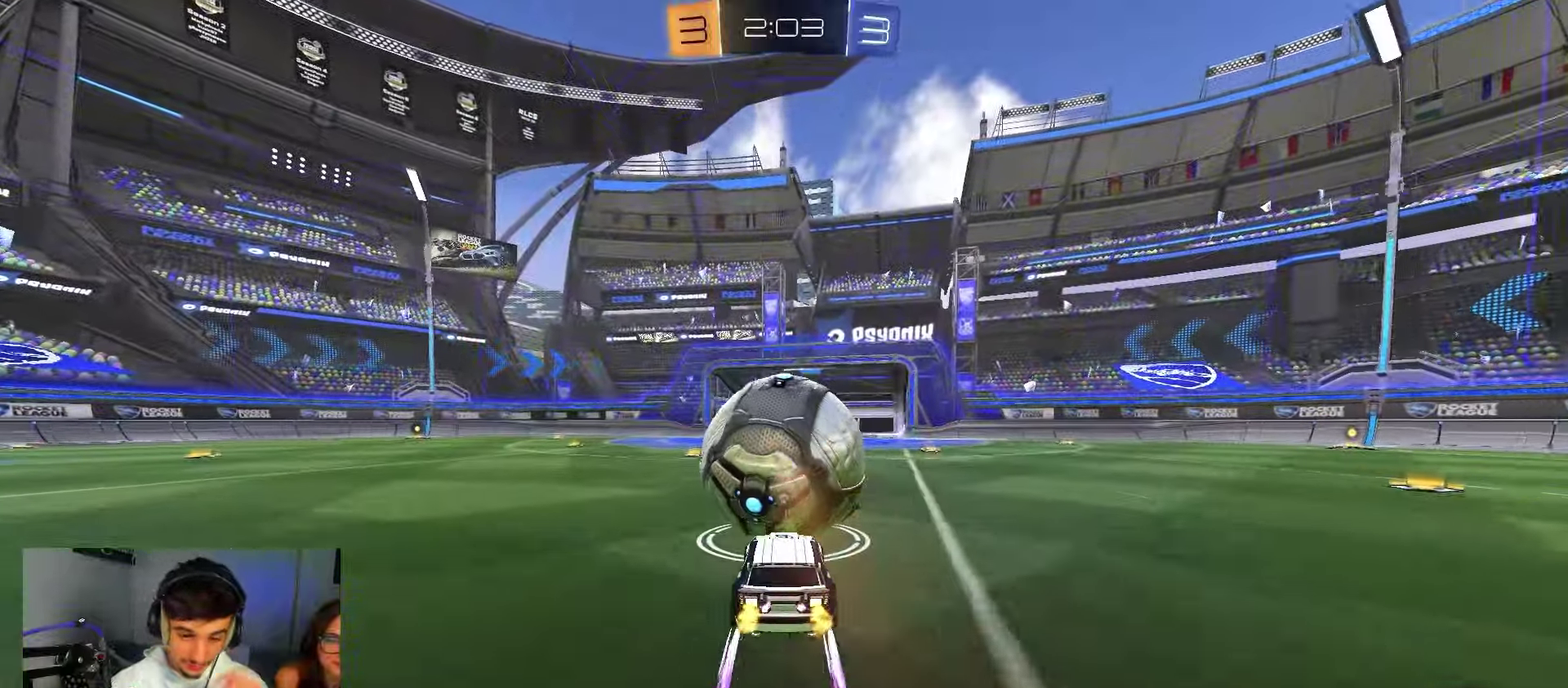
{"dt_ms": 550, "buttons": ["R2"], "left_stick": "center", "right_stick": "center", "events": []}
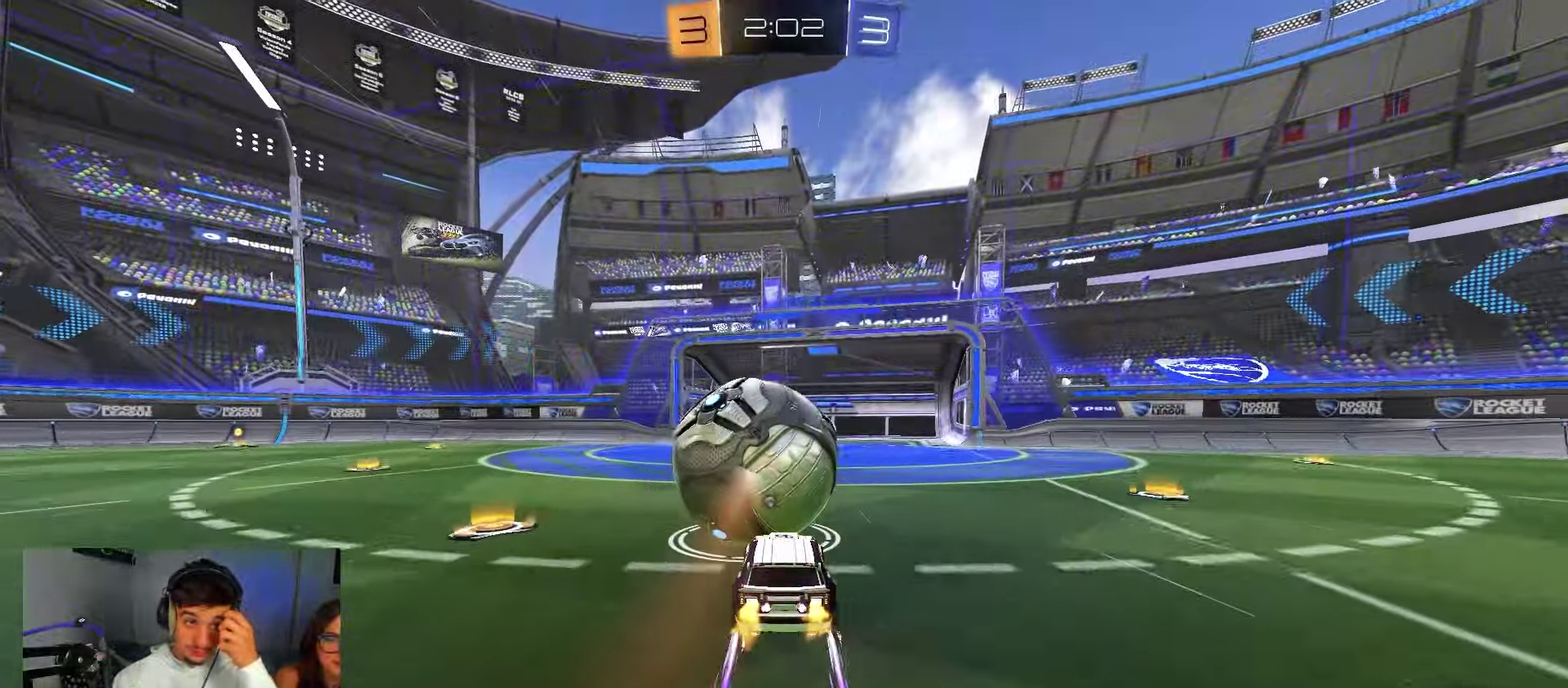
{"dt_ms": 650, "buttons": ["A", "B"], "left_stick": "center", "right_stick": "center", "events": [[500, "B", "down"], [617, "R2", "up"], [633, "A", "down"]]}
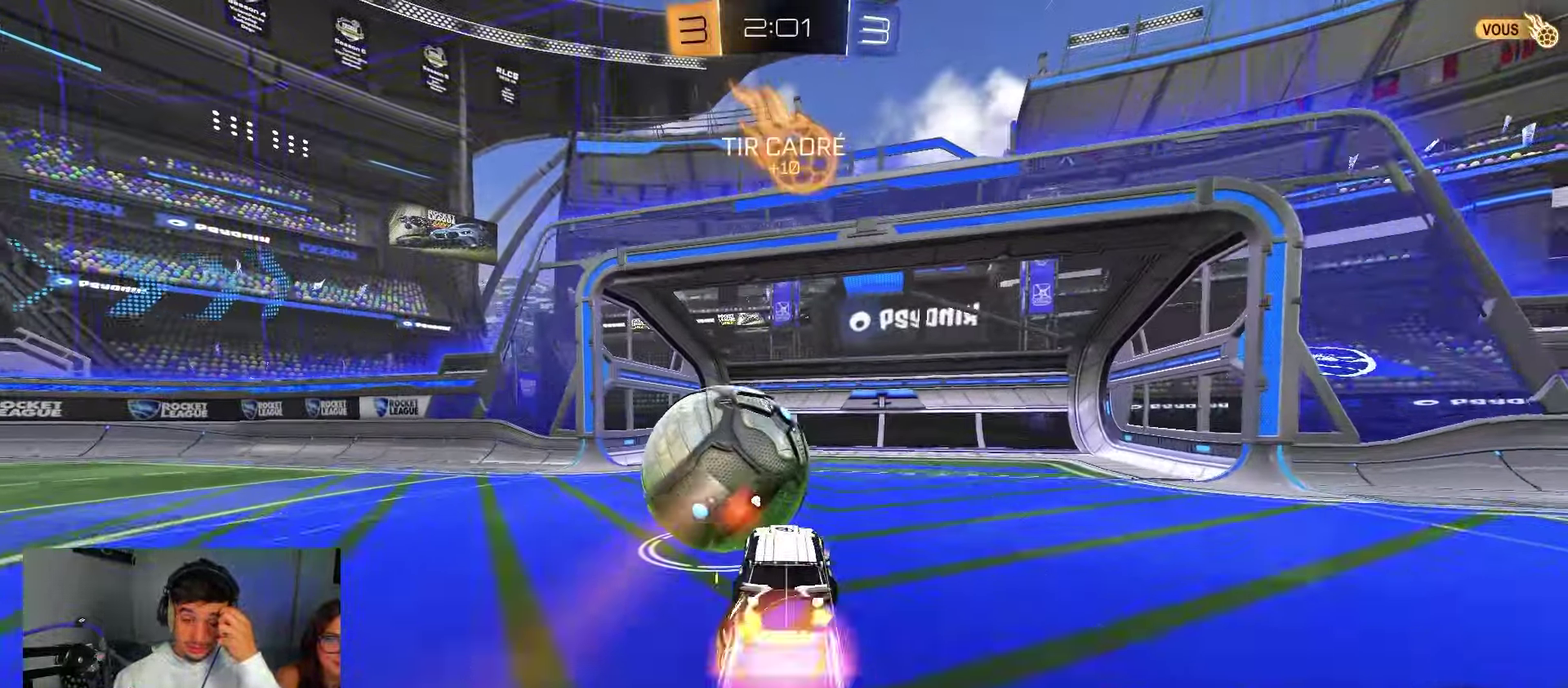
{"dt_ms": 350, "buttons": ["B", "R1"], "left_stick": "center", "right_stick": "center", "events": [[17, "R1", "down"], [50, "A", "up"], [117, "A", "down"], [317, "A", "up"]]}
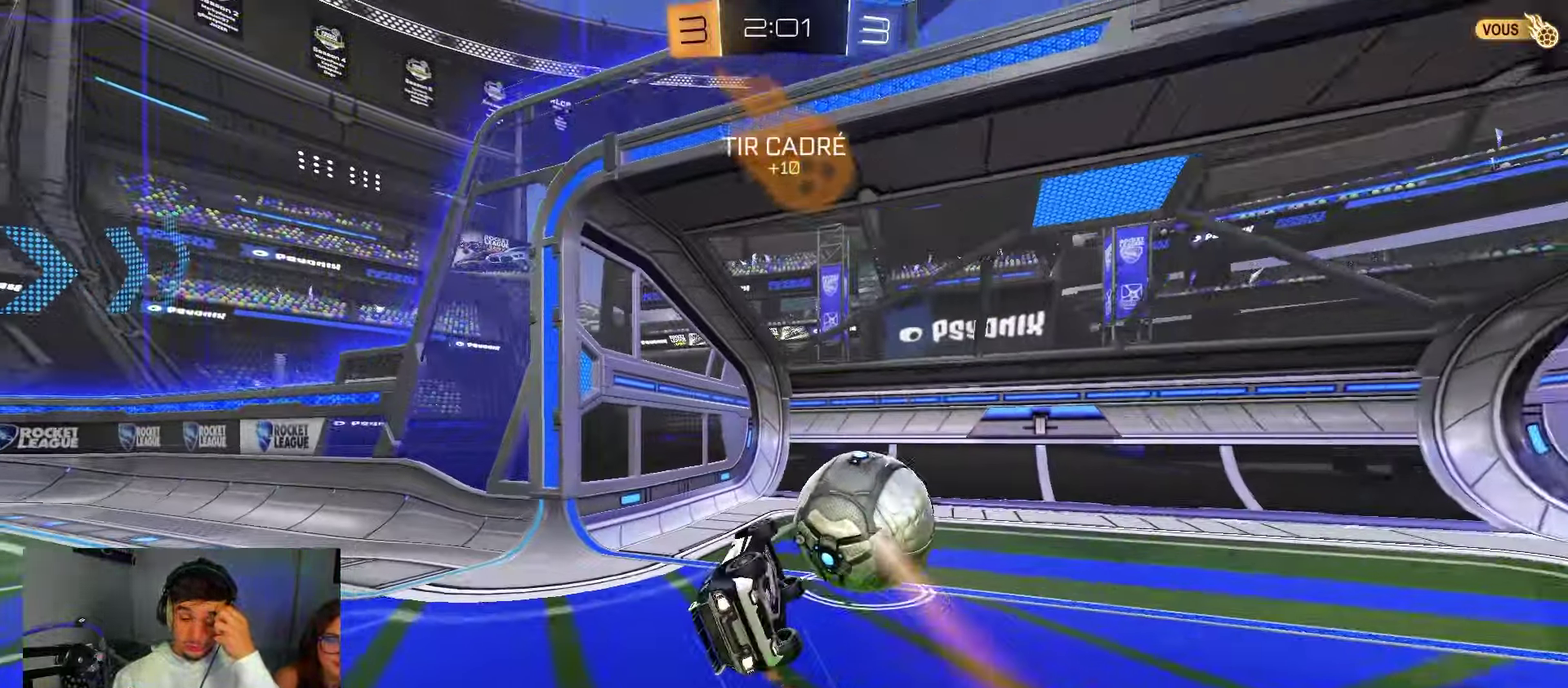
{"dt_ms": 550, "buttons": ["R1"], "left_stick": "center", "right_stick": "center", "events": [[333, "B", "up"]]}
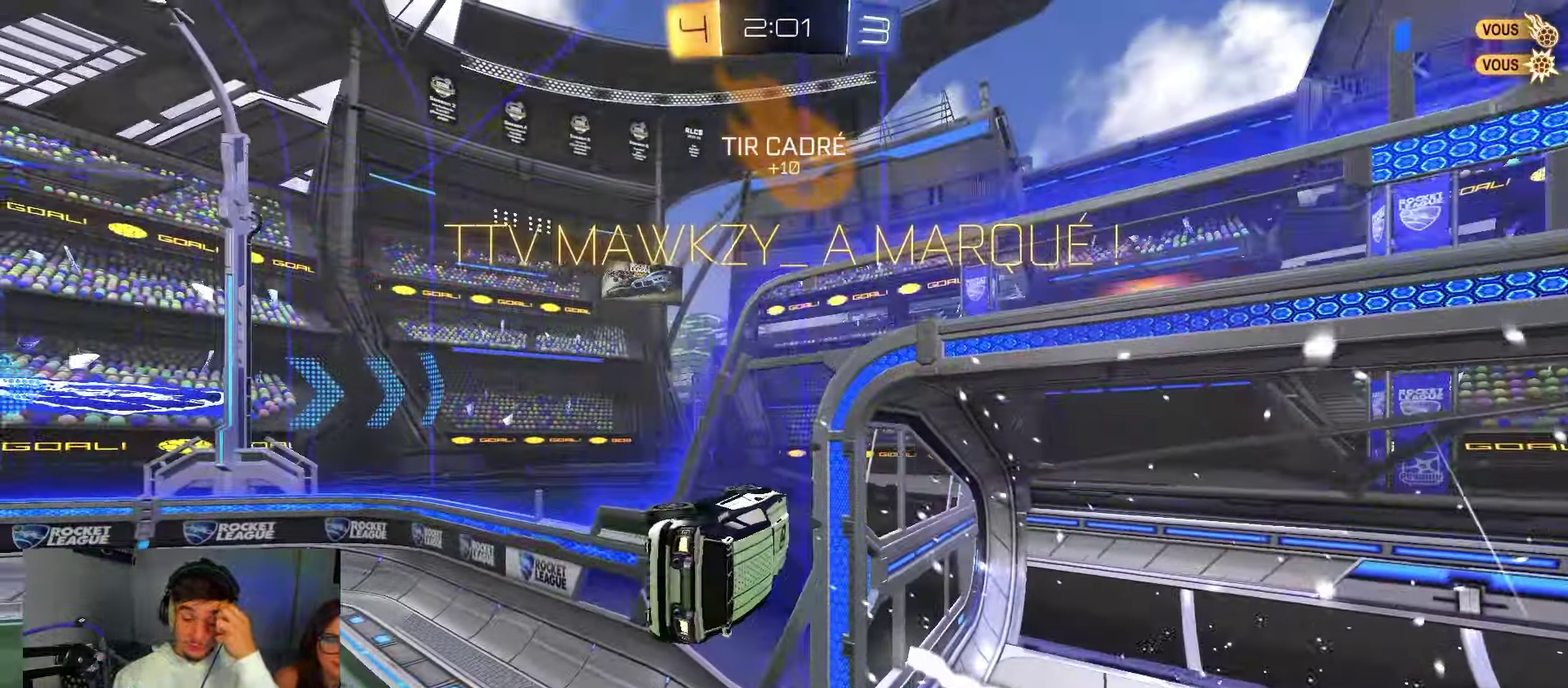
{"dt_ms": 450, "buttons": ["R1"], "left_stick": "center", "right_stick": "center", "events": []}
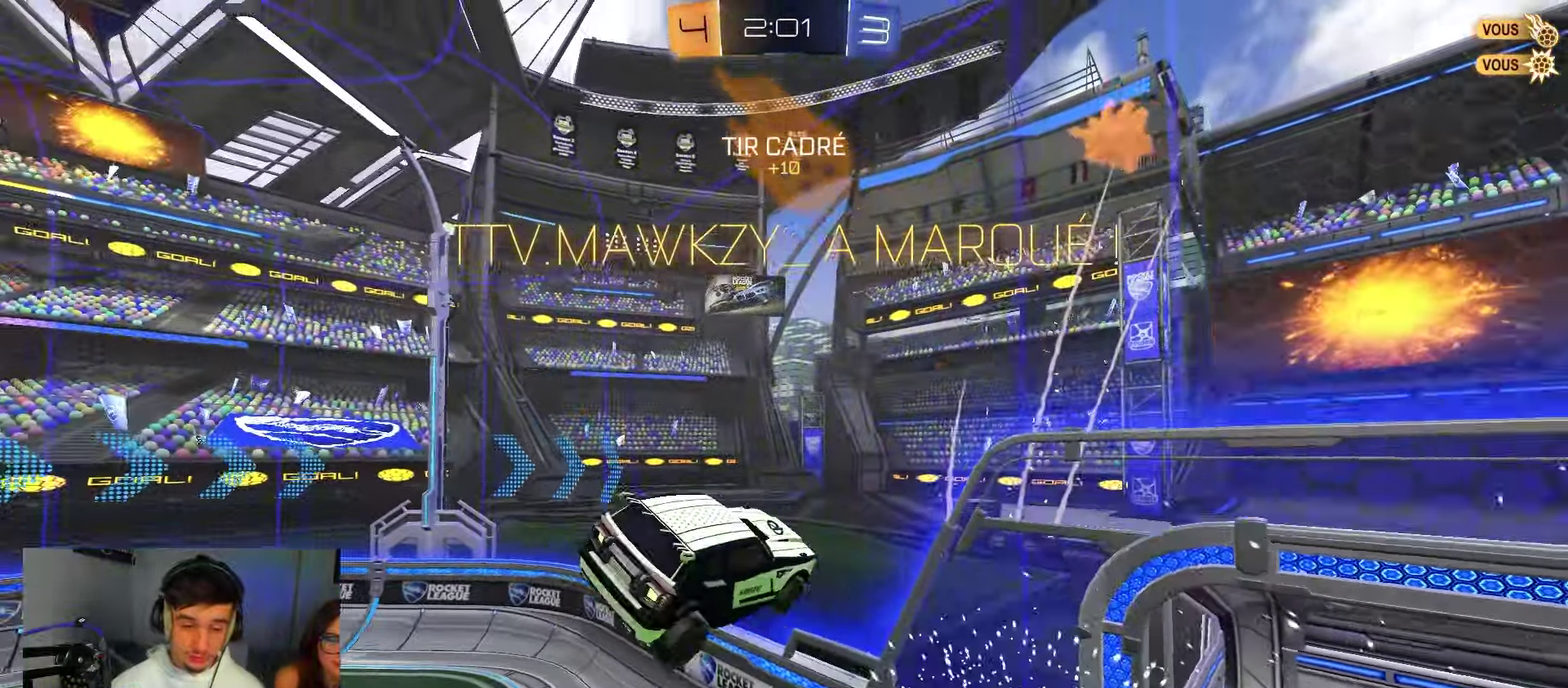
{"dt_ms": 350, "buttons": [], "left_stick": "down-right", "right_stick": "center", "events": [[283, "R1", "up"], [333, "left_stick", "down-right"]]}
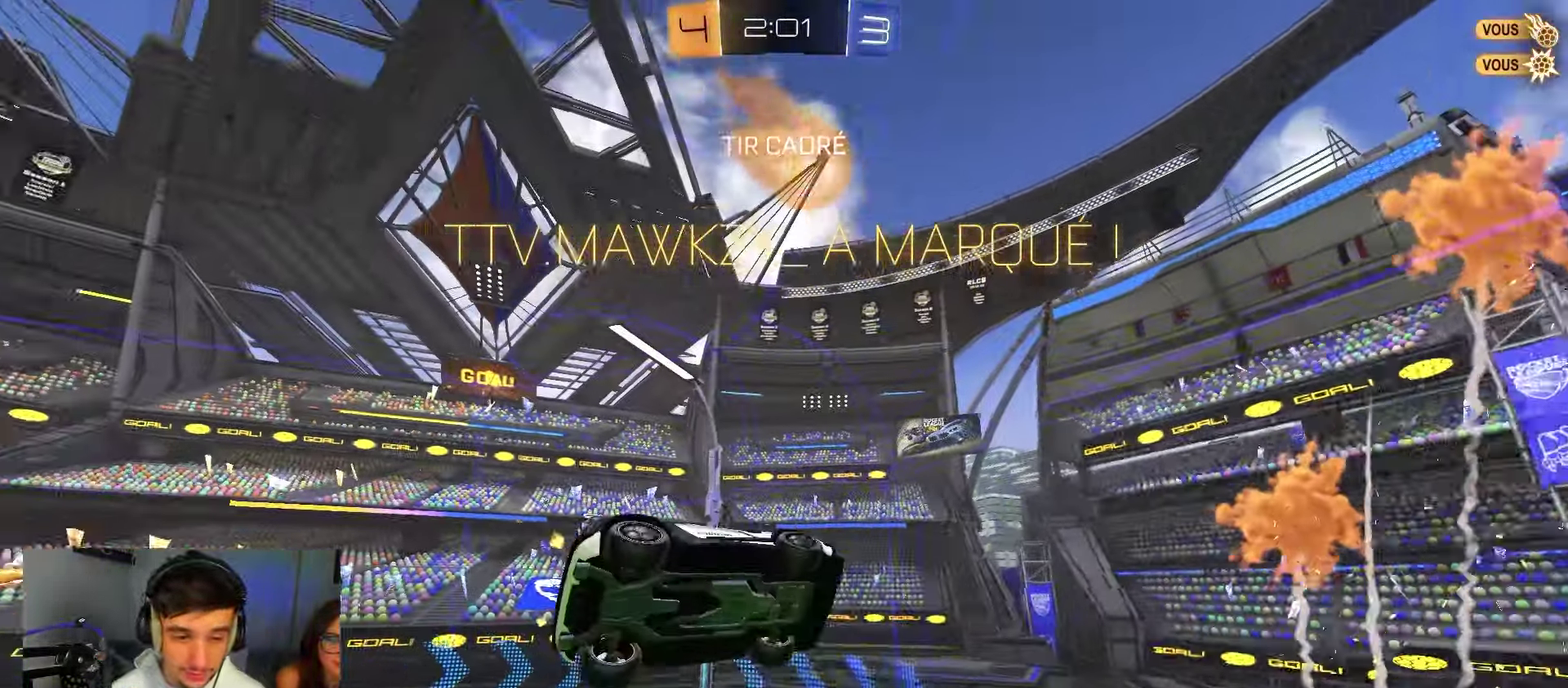
{"dt_ms": 800, "buttons": ["B", "L1"], "left_stick": "up-left", "right_stick": "center", "events": [[200, "SELECT", "down"], [283, "B", "down"], [350, "R1", "down"], [350, "SELECT", "up"], [417, "left_stick", "center"], [500, "R1", "up"], [767, "left_stick", "up-left"], [800, "L1", "down"]]}